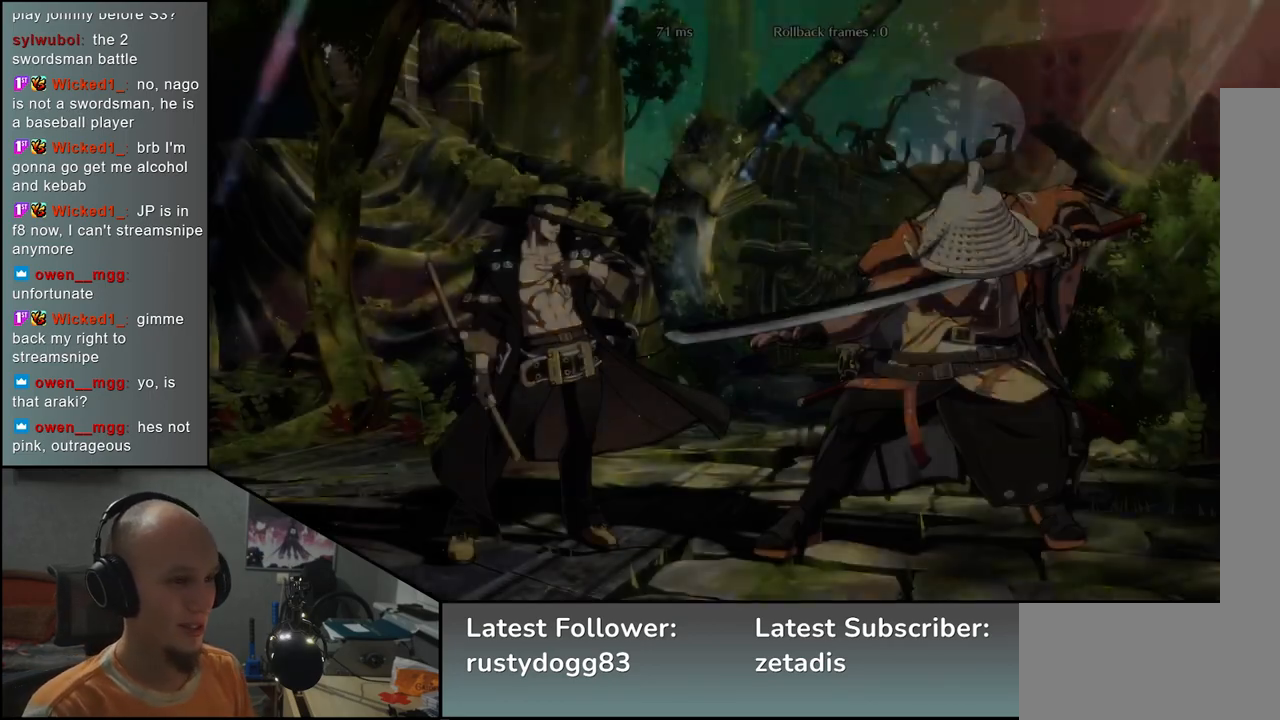
Gameplay with a controller (arcade stick); each line is a JSON object with the inputs held at the frame after it. "events" lists button and stick changes between this image and that frame as [ms after this image, input, new state], when the widget could be followed in between. Not read: L3 R3.
{"buttons": [], "left_stick": "left", "events": [[350, "left_stick", "left"]]}
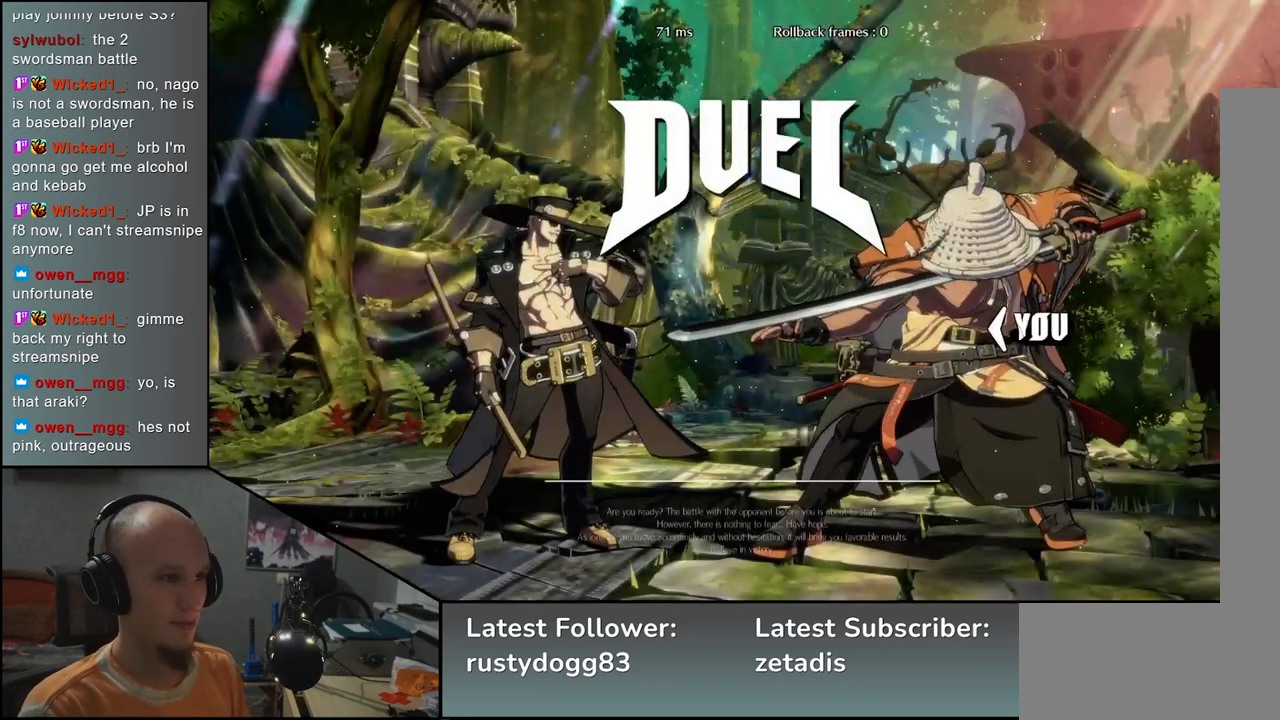
{"buttons": [], "left_stick": "left", "events": []}
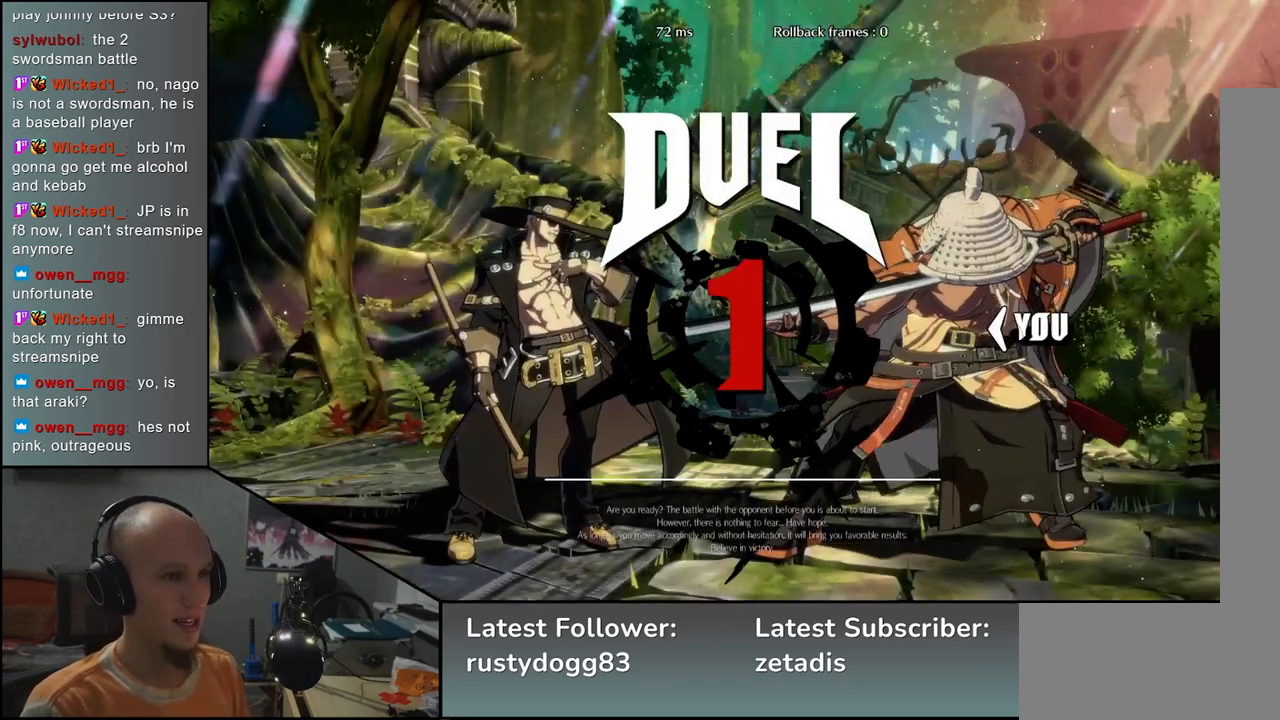
{"buttons": [], "left_stick": "left", "events": []}
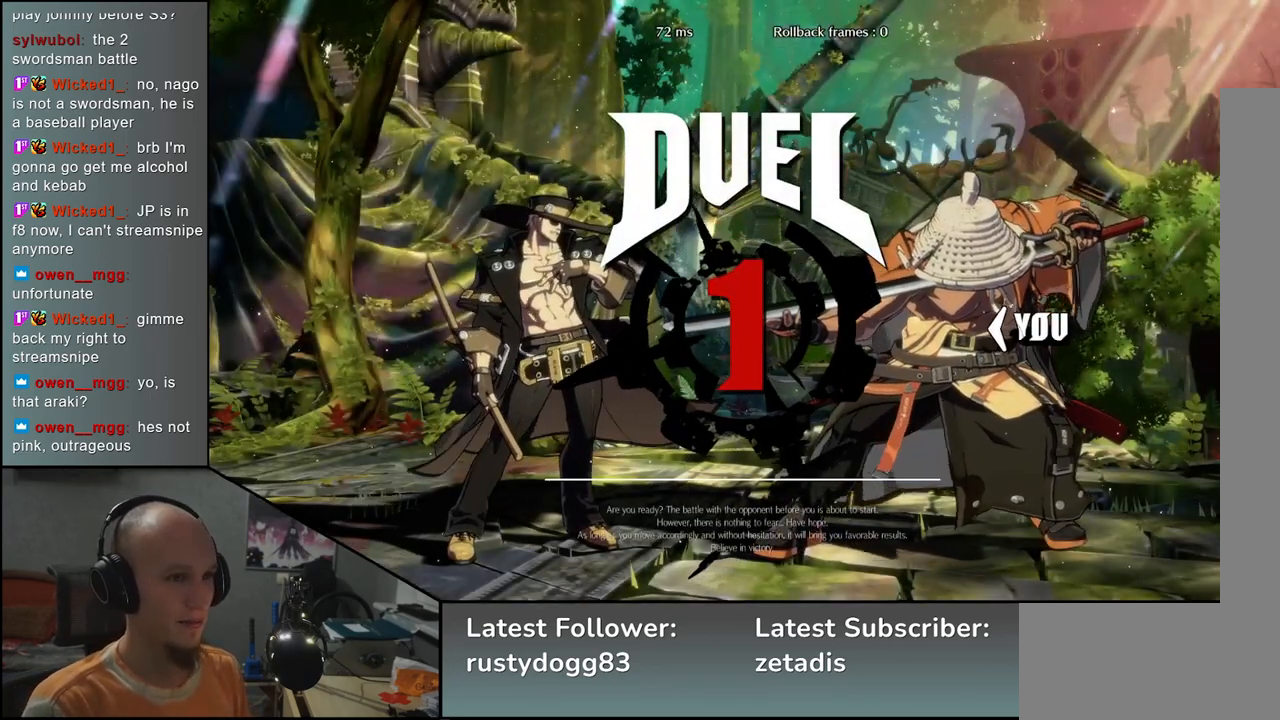
{"buttons": [], "left_stick": "left", "events": []}
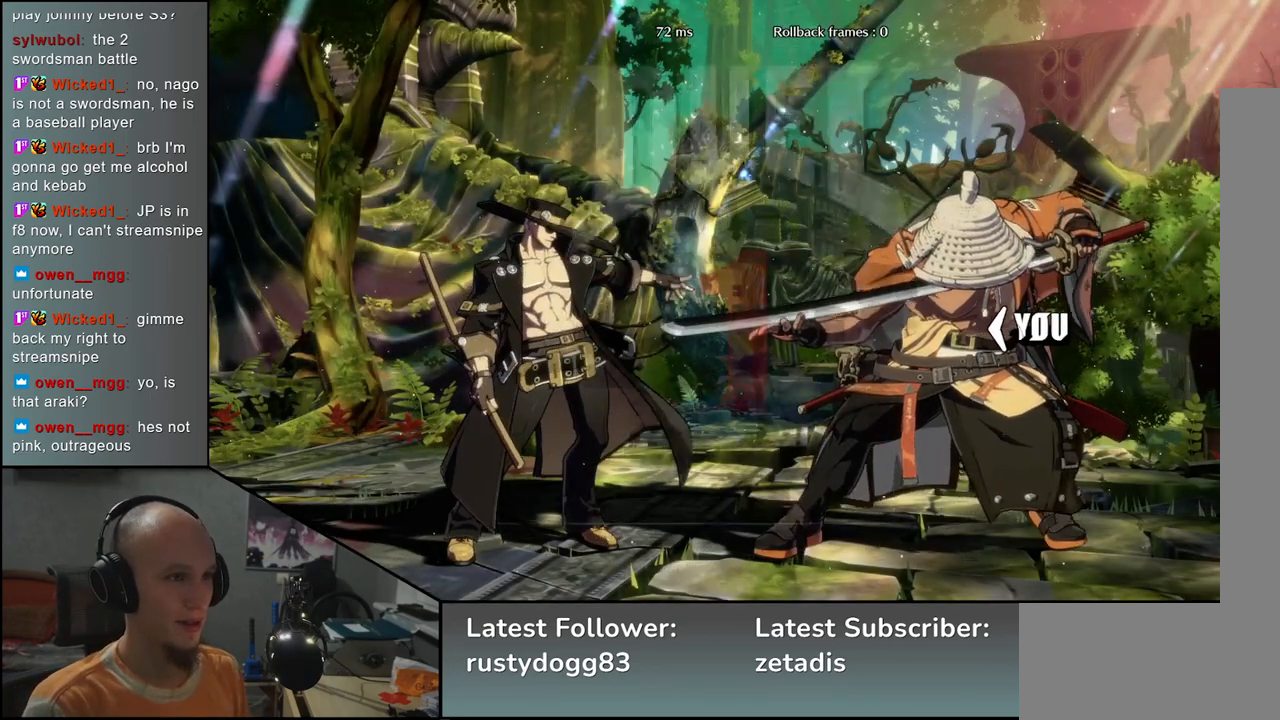
{"buttons": [], "left_stick": "left", "events": []}
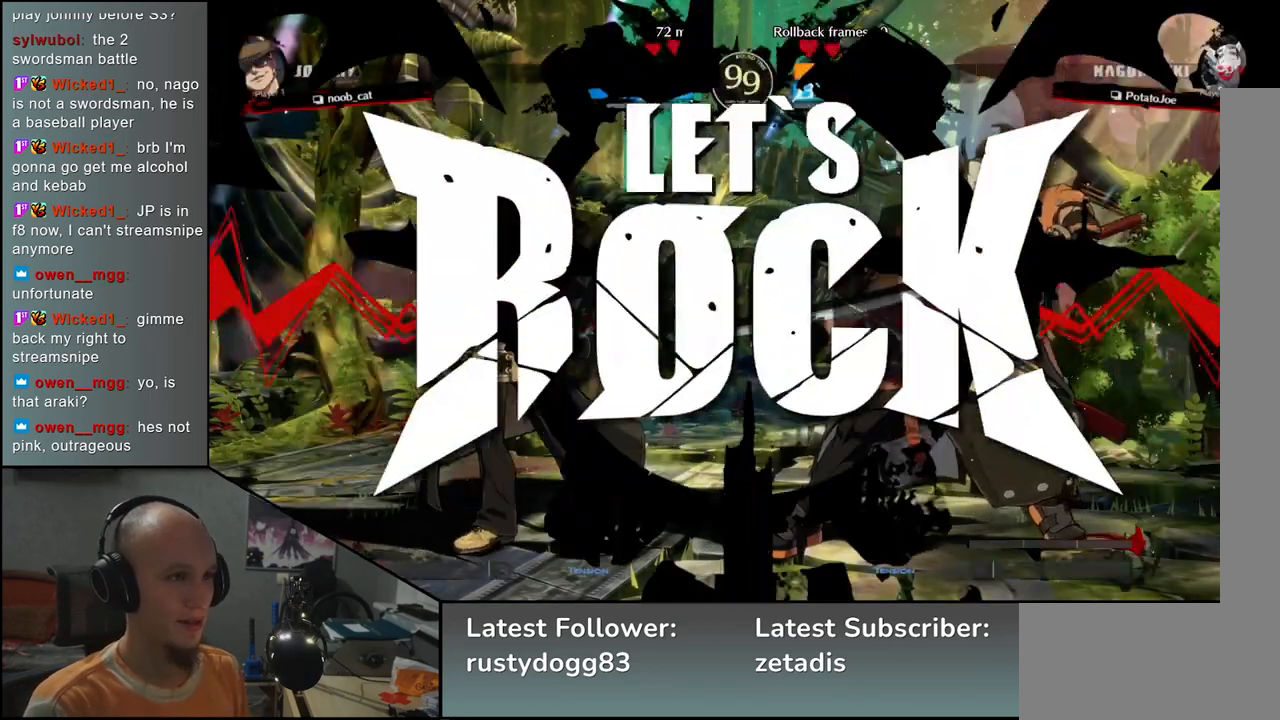
{"buttons": [], "left_stick": "center", "events": [[250, "left_stick", "center"]]}
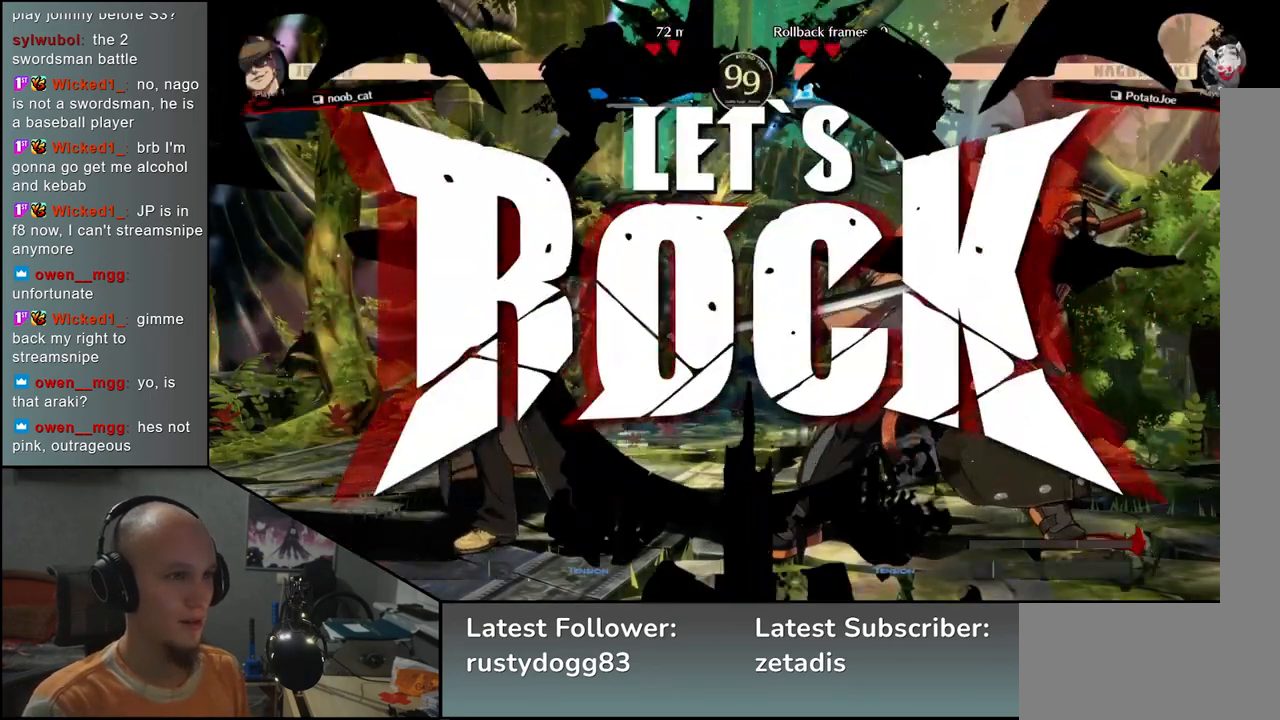
{"buttons": ["SQUARE"], "left_stick": "down", "events": [[100, "L2", "down"], [150, "L2", "up"], [267, "left_stick", "left"], [483, "left_stick", "down"], [500, "SQUARE", "down"]]}
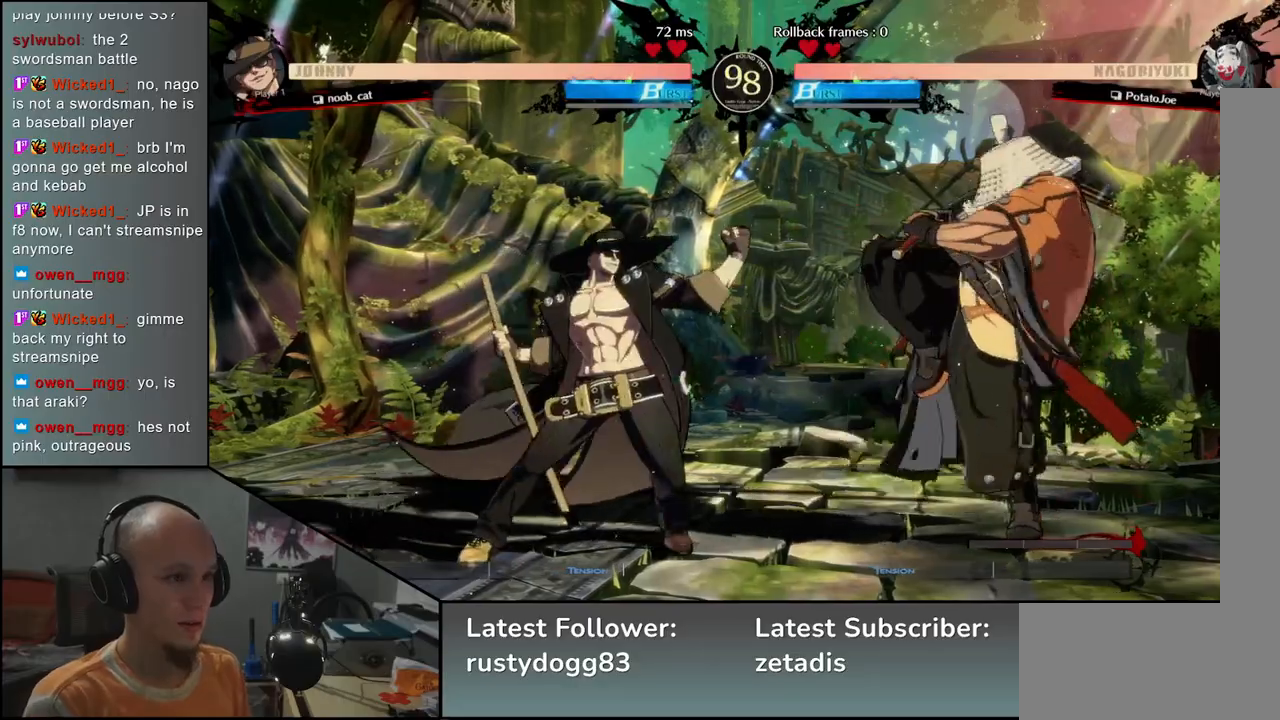
{"buttons": [], "left_stick": "down-right", "events": [[100, "left_stick", "left"], [133, "SQUARE", "up"], [217, "left_stick", "down"], [267, "left_stick", "down-right"]]}
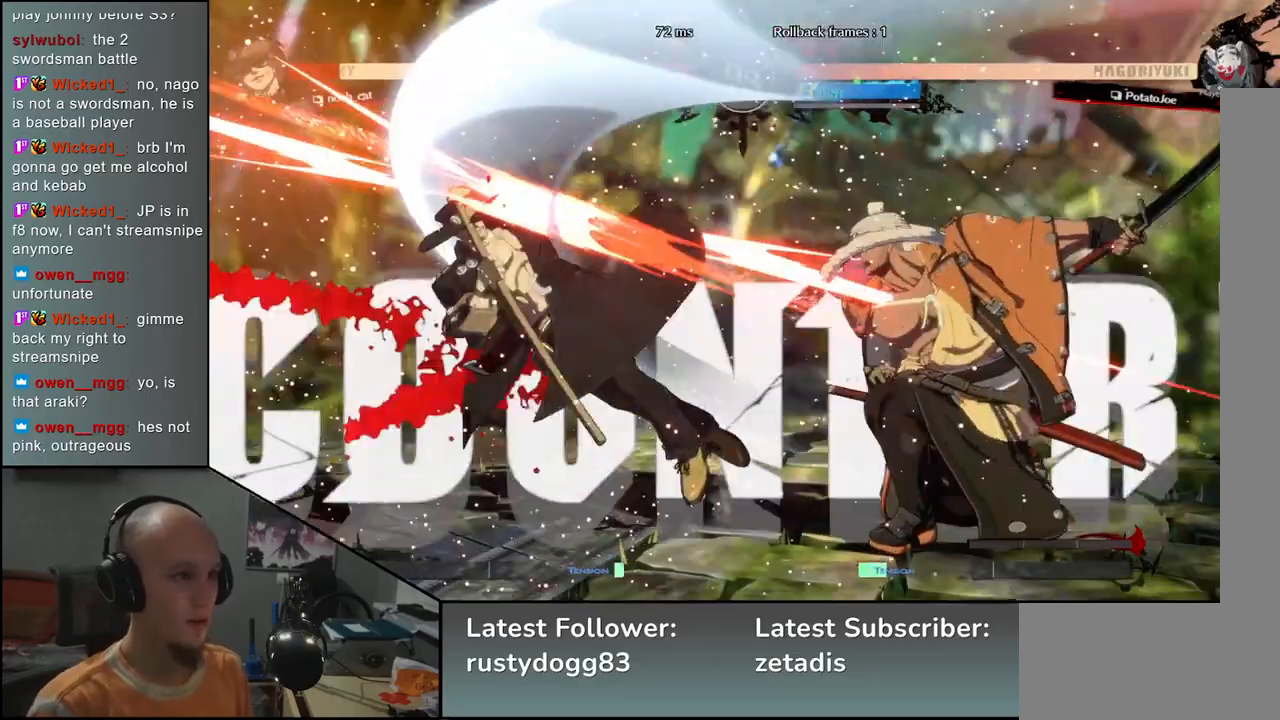
{"buttons": [], "left_stick": "center", "events": [[183, "left_stick", "left"], [250, "L2", "down"], [300, "left_stick", "center"], [317, "L2", "up"]]}
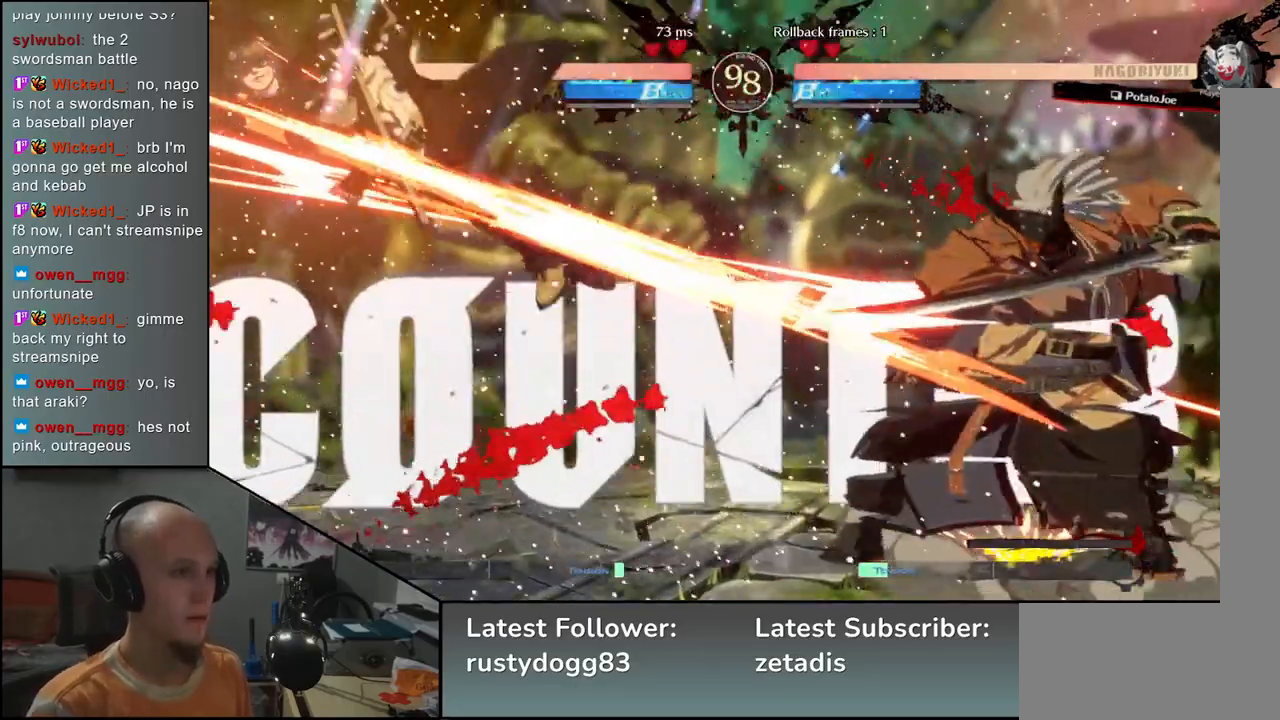
{"buttons": [], "left_stick": "down-right", "events": [[50, "left_stick", "down-right"], [150, "SQUARE", "down"], [200, "SQUARE", "up"], [317, "SQUARE", "down"], [367, "SQUARE", "up"]]}
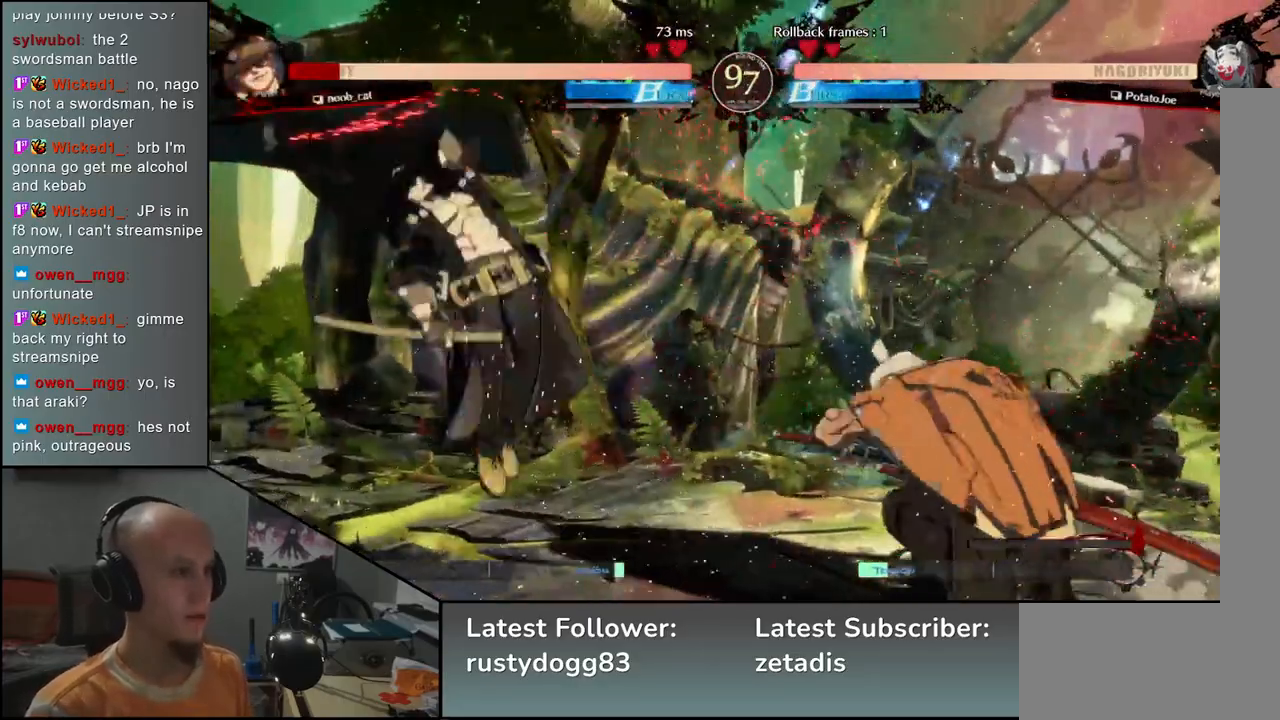
{"buttons": [], "left_stick": "center", "events": [[167, "left_stick", "left"], [300, "L2", "down"], [300, "left_stick", "center"], [383, "L2", "up"]]}
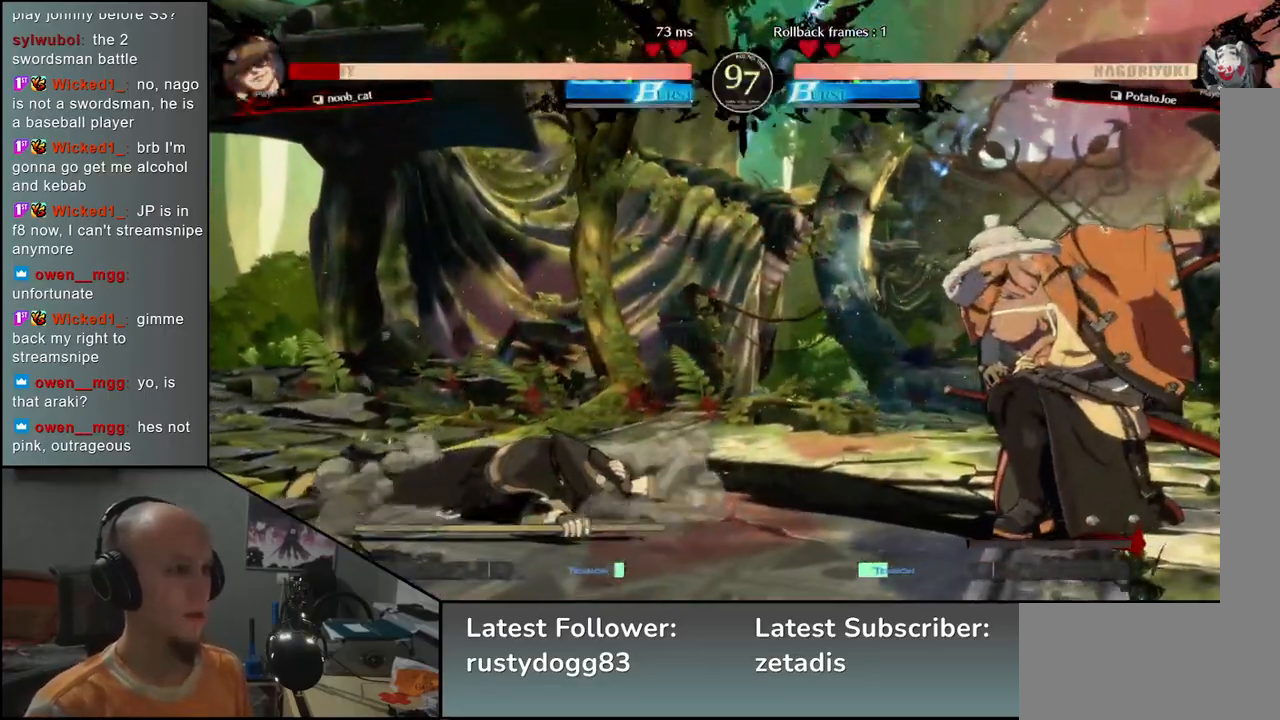
{"buttons": [], "left_stick": "center", "events": [[417, "TRIANGLE", "down"], [483, "TRIANGLE", "up"]]}
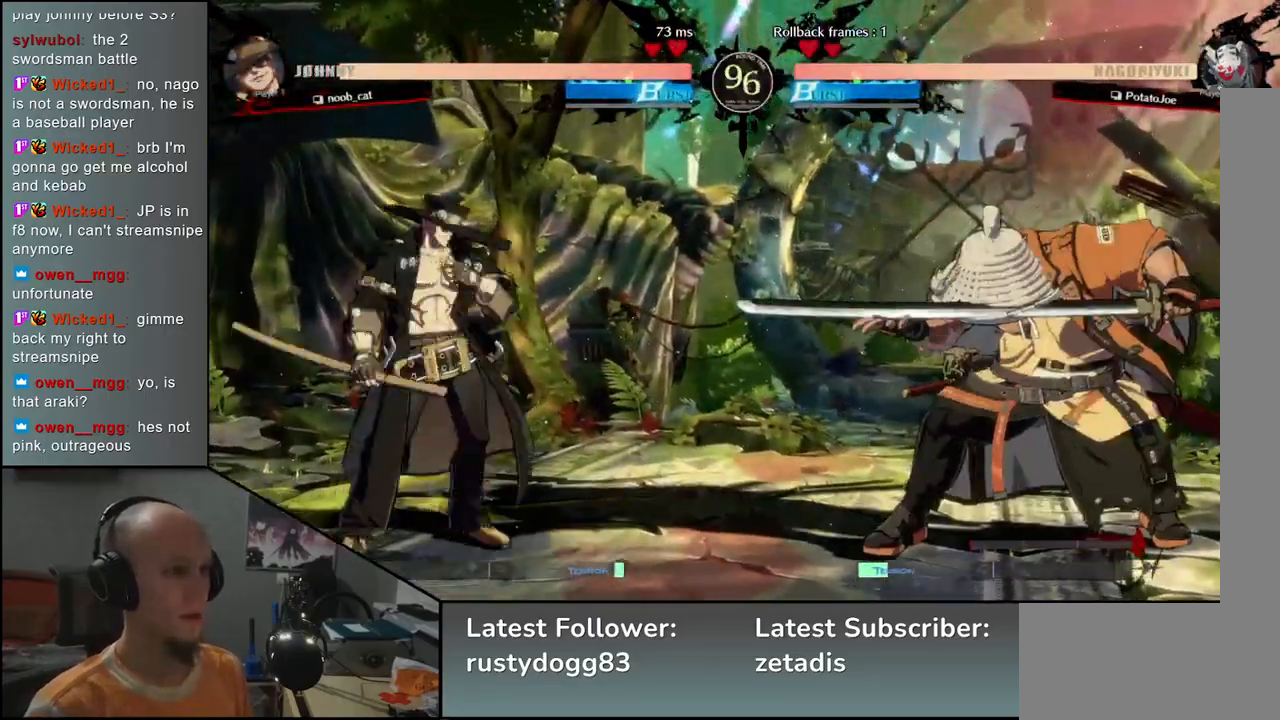
{"buttons": [], "left_stick": "right", "events": [[100, "TRIANGLE", "down"], [183, "TRIANGLE", "up"], [300, "TRIANGLE", "down"], [400, "TRIANGLE", "up"], [467, "left_stick", "right"]]}
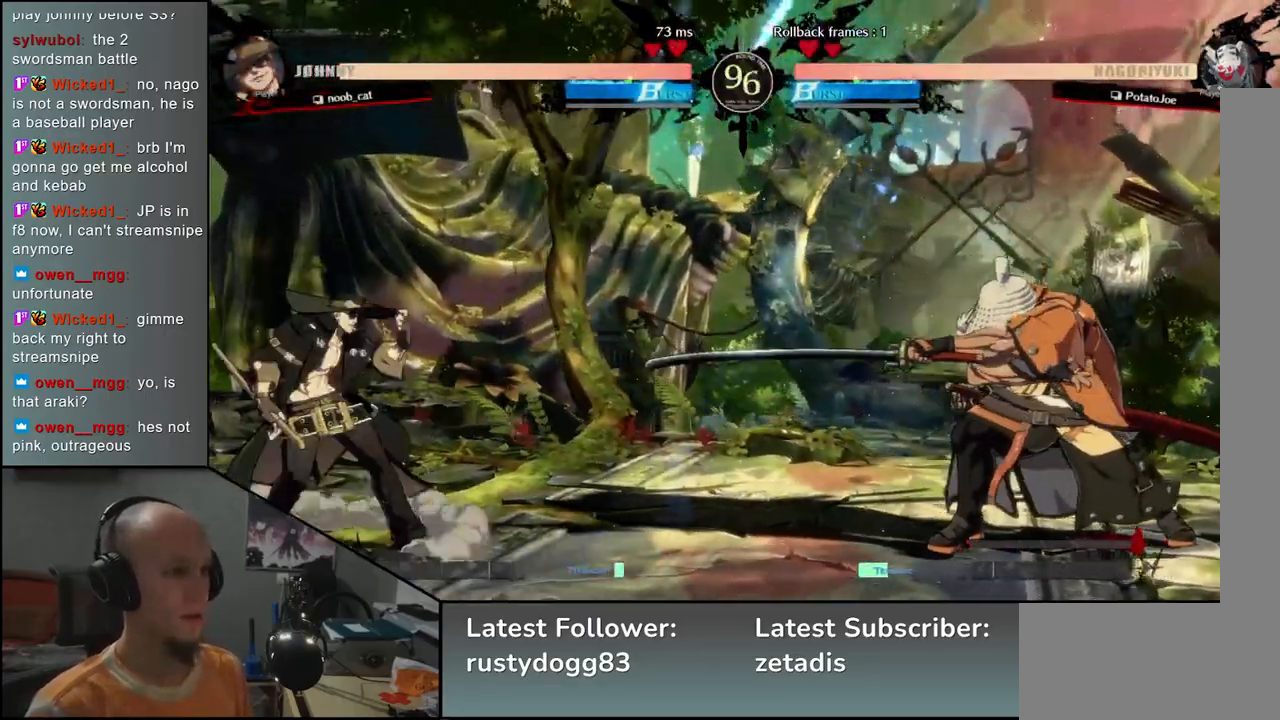
{"buttons": [], "left_stick": "right", "events": []}
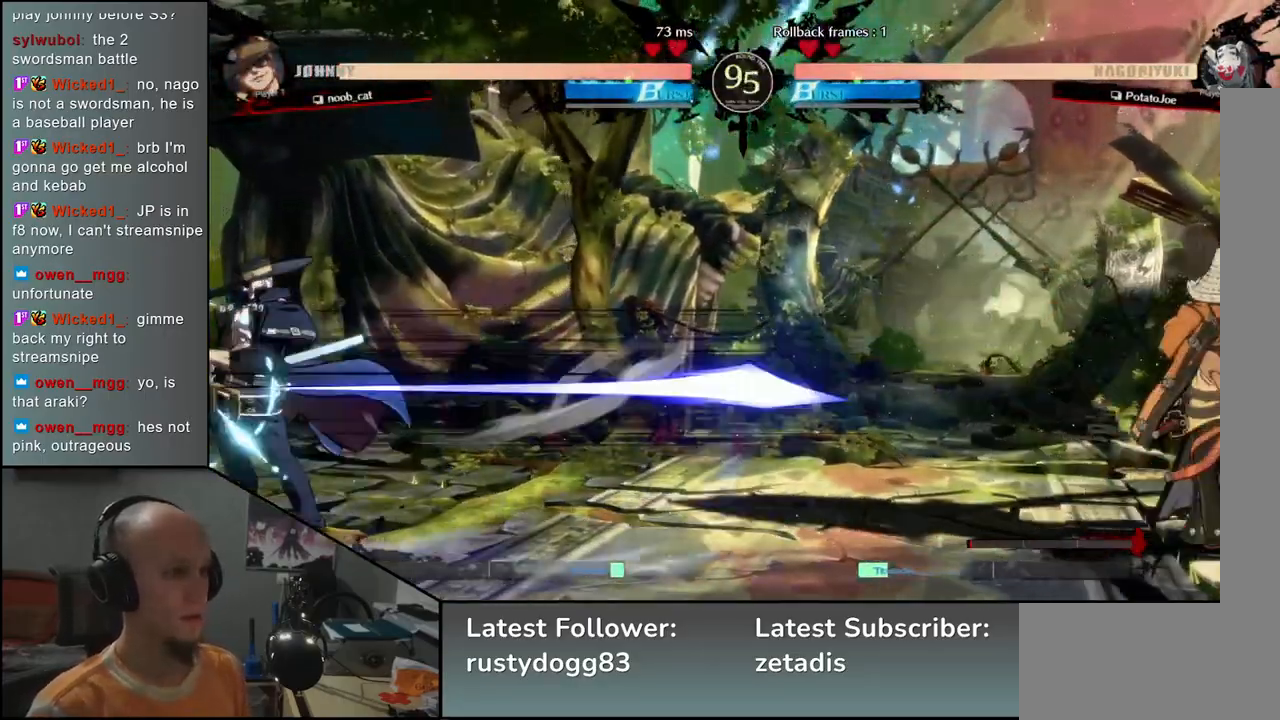
{"buttons": [], "left_stick": "down-right", "events": [[300, "left_stick", "down"], [350, "left_stick", "left"], [367, "TRIANGLE", "down"], [450, "TRIANGLE", "up"], [450, "left_stick", "down-right"]]}
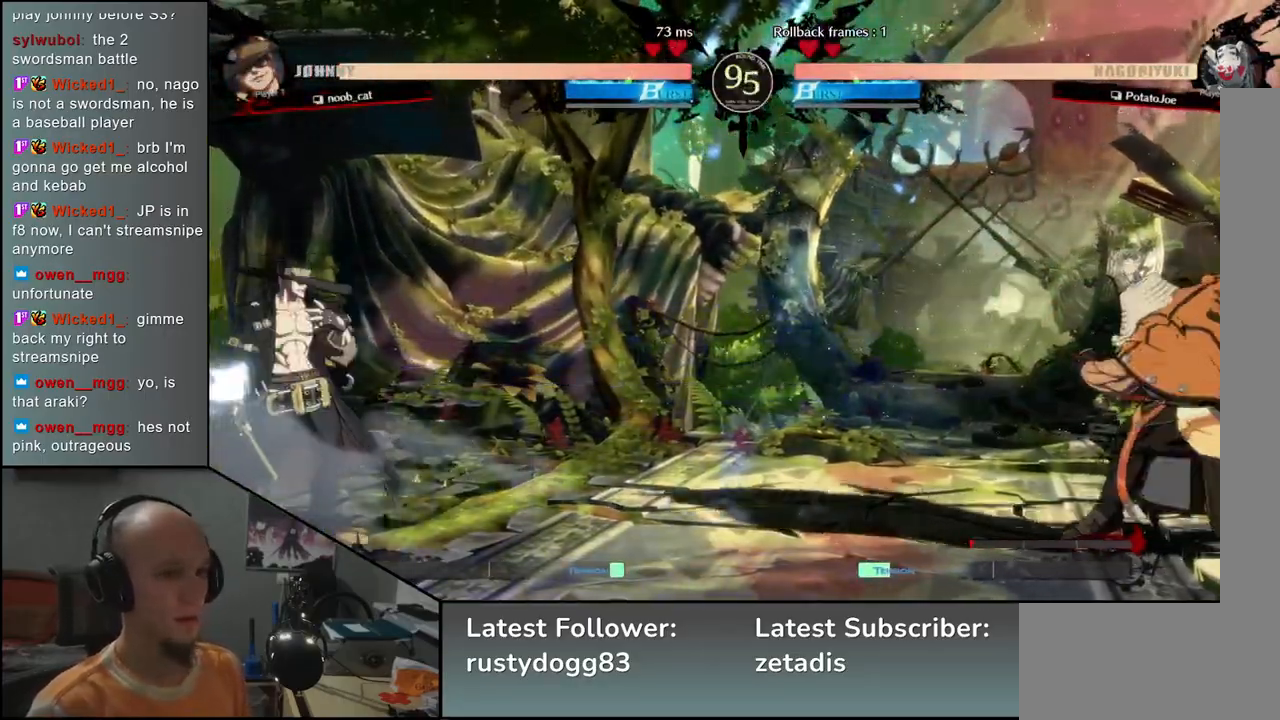
{"buttons": [], "left_stick": "center", "events": [[100, "left_stick", "left"], [117, "L2", "down"], [200, "left_stick", "center"], [217, "L2", "up"], [350, "TRIANGLE", "down"], [433, "TRIANGLE", "up"]]}
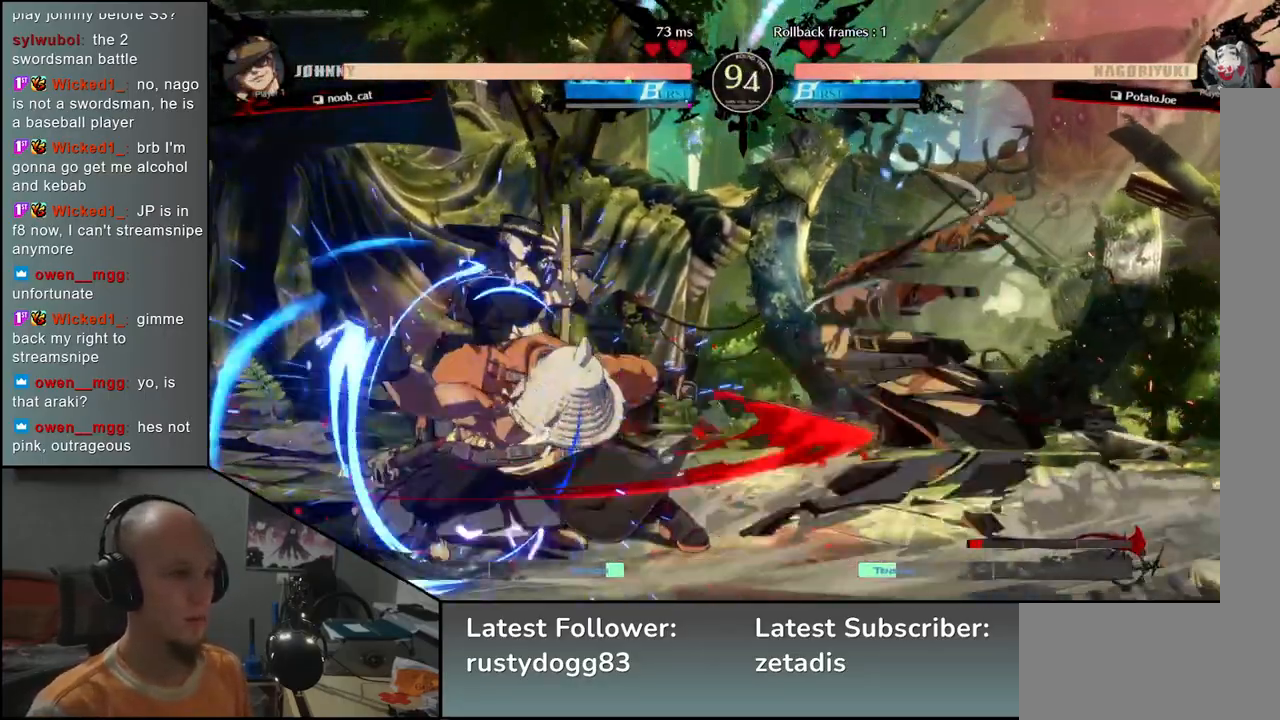
{"buttons": ["TRIANGLE"], "left_stick": "center", "events": [[67, "TRIANGLE", "down"], [150, "TRIANGLE", "up"], [283, "TRIANGLE", "down"], [383, "TRIANGLE", "up"], [483, "TRIANGLE", "down"]]}
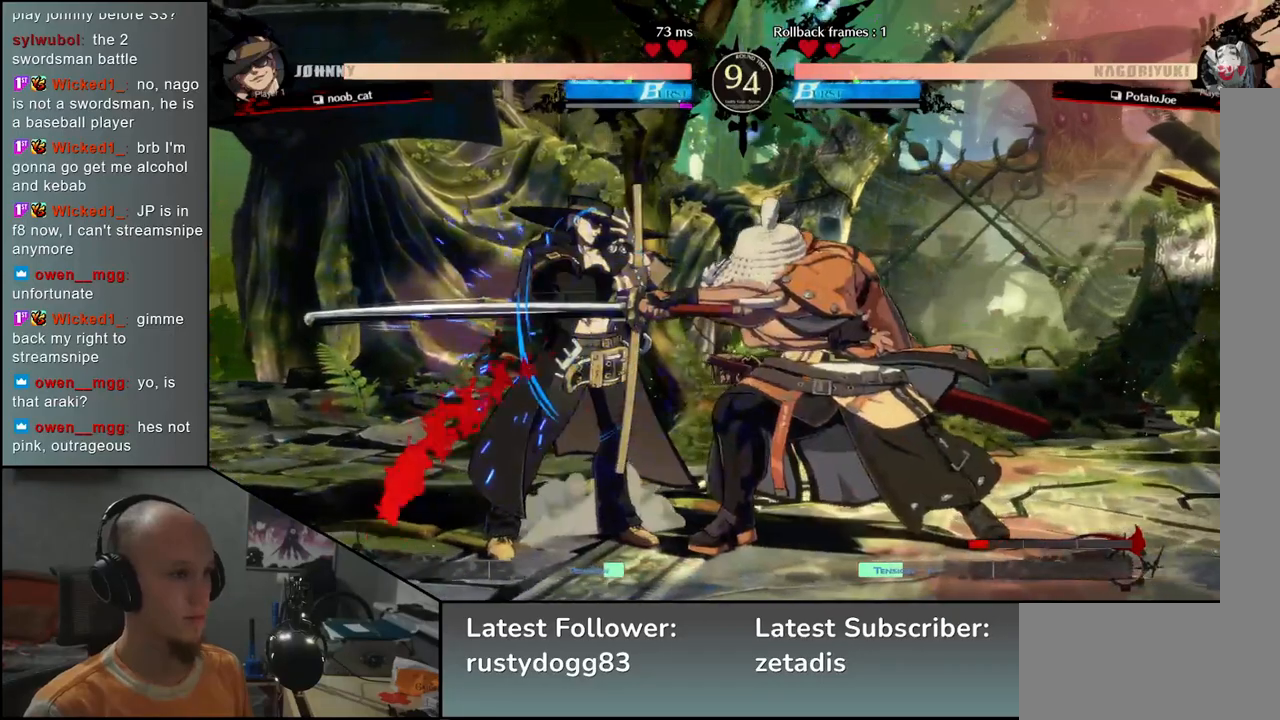
{"buttons": ["L2"], "left_stick": "right", "events": [[100, "TRIANGLE", "up"], [200, "left_stick", "left"], [333, "left_stick", "down"], [400, "left_stick", "right"], [417, "L2", "down"]]}
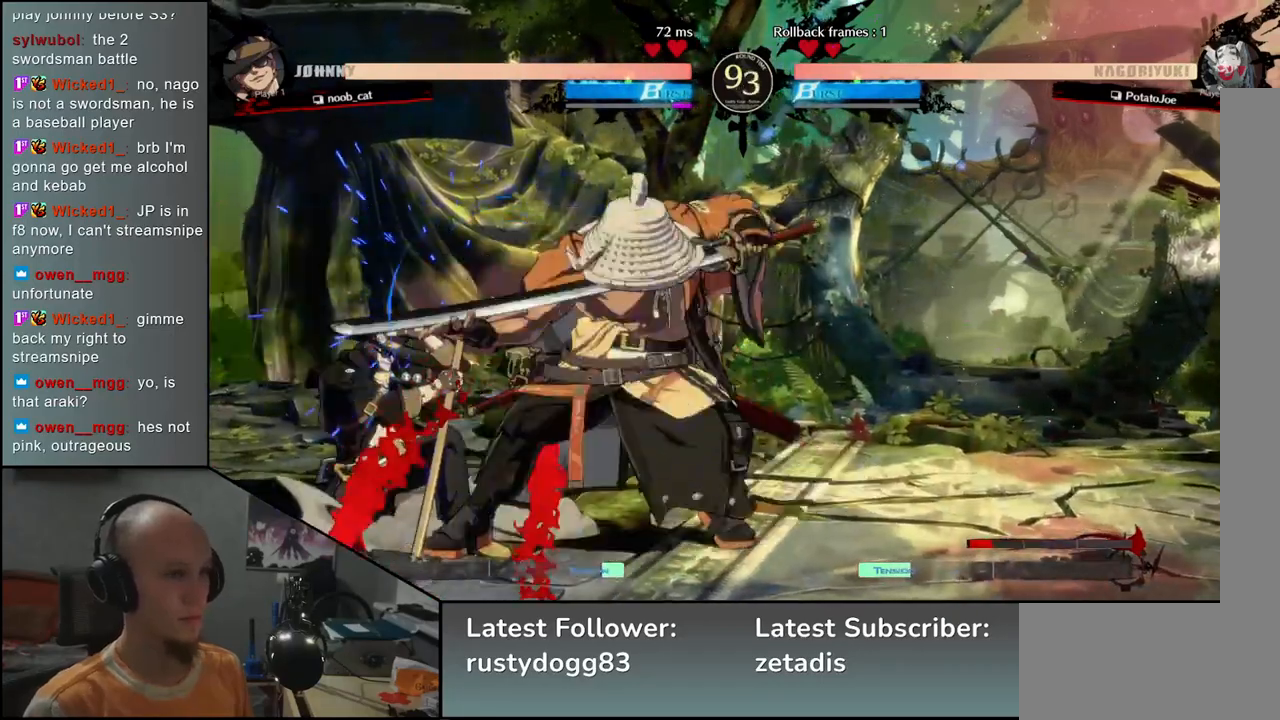
{"buttons": ["TRIANGLE"], "left_stick": "center", "events": [[17, "L2", "up"], [33, "left_stick", "left"], [200, "TRIANGLE", "down"], [233, "left_stick", "center"], [300, "TRIANGLE", "up"], [433, "TRIANGLE", "down"]]}
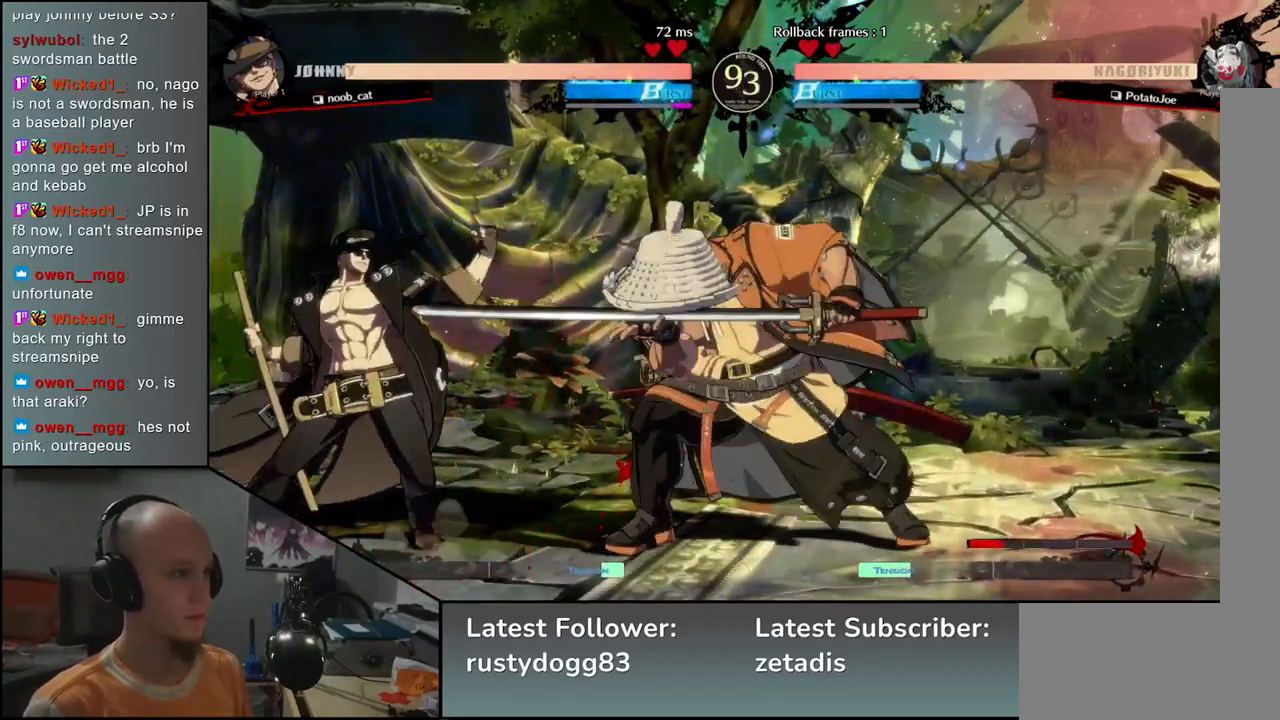
{"buttons": ["TRIANGLE"], "left_stick": "center", "events": [[50, "TRIANGLE", "up"], [200, "TRIANGLE", "down"], [350, "TRIANGLE", "up"], [433, "TRIANGLE", "down"]]}
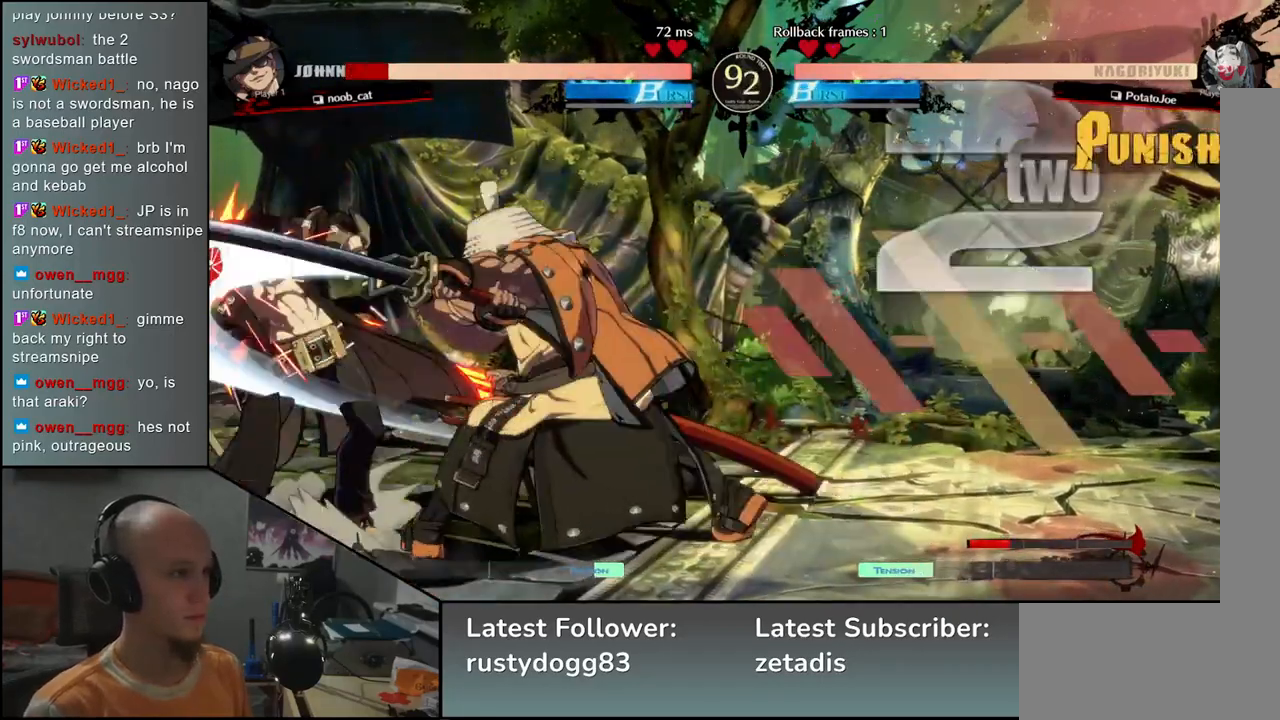
{"buttons": [], "left_stick": "center", "events": [[50, "TRIANGLE", "up"], [167, "TRIANGLE", "down"], [267, "TRIANGLE", "up"], [367, "TRIANGLE", "down"], [450, "TRIANGLE", "up"]]}
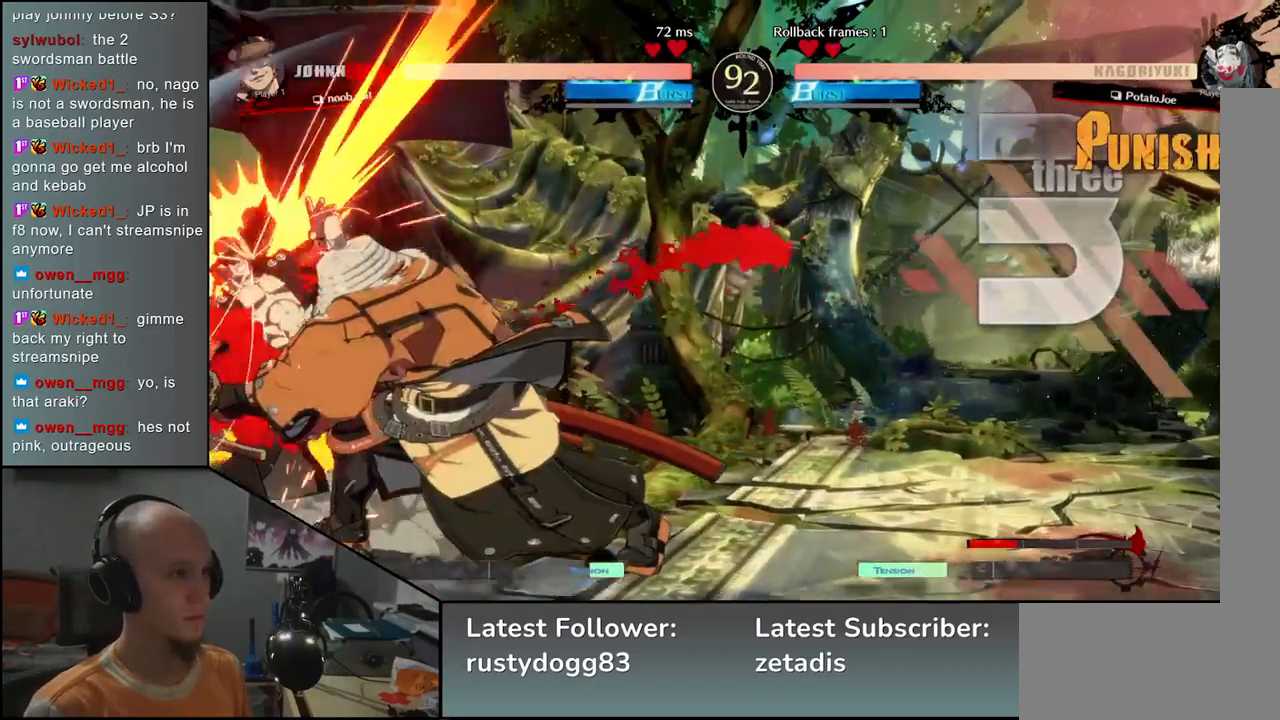
{"buttons": [], "left_stick": "center", "events": []}
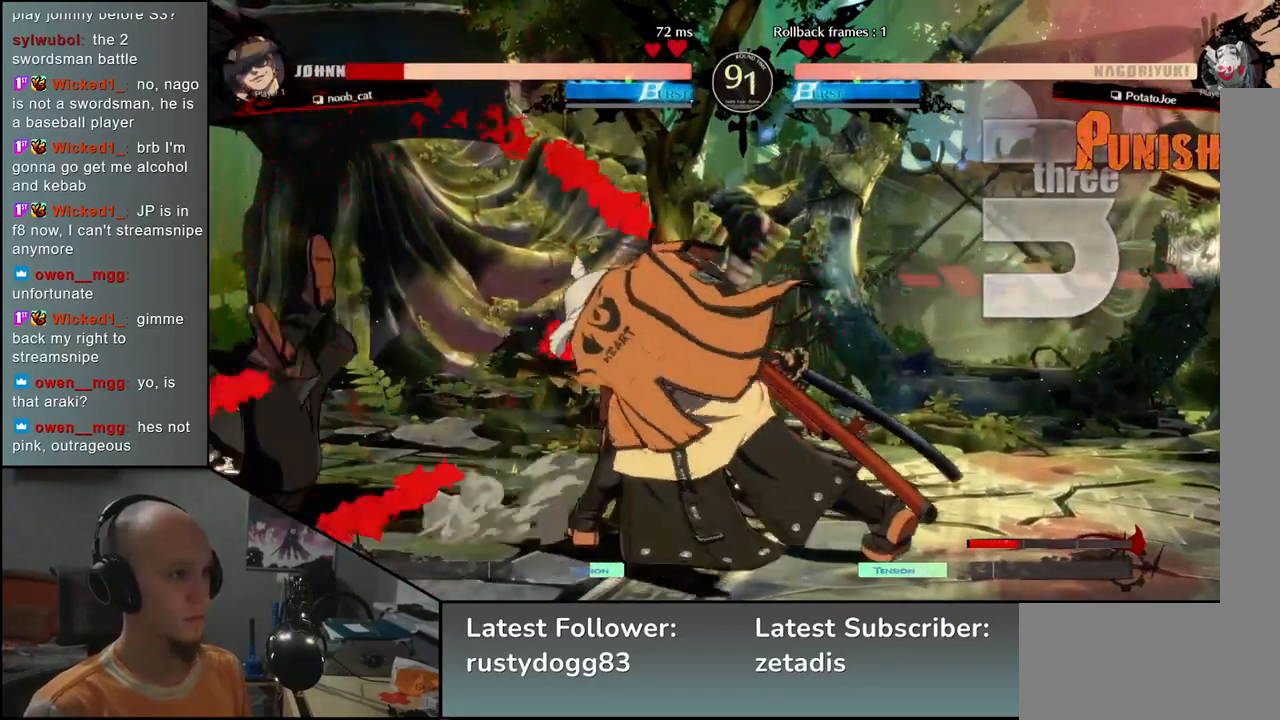
{"buttons": [], "left_stick": "right", "events": [[433, "left_stick", "right"]]}
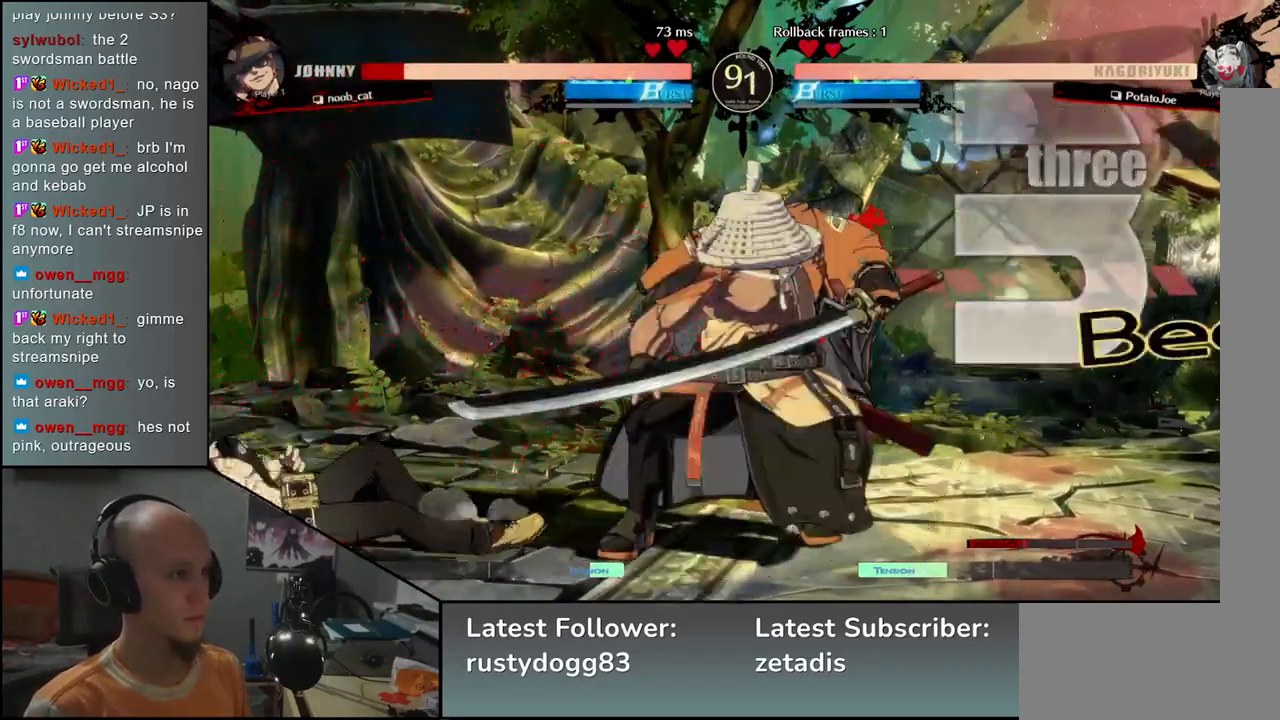
{"buttons": [], "left_stick": "left", "events": [[33, "left_stick", "down"], [100, "left_stick", "left"], [117, "L1", "down"], [483, "L1", "up"]]}
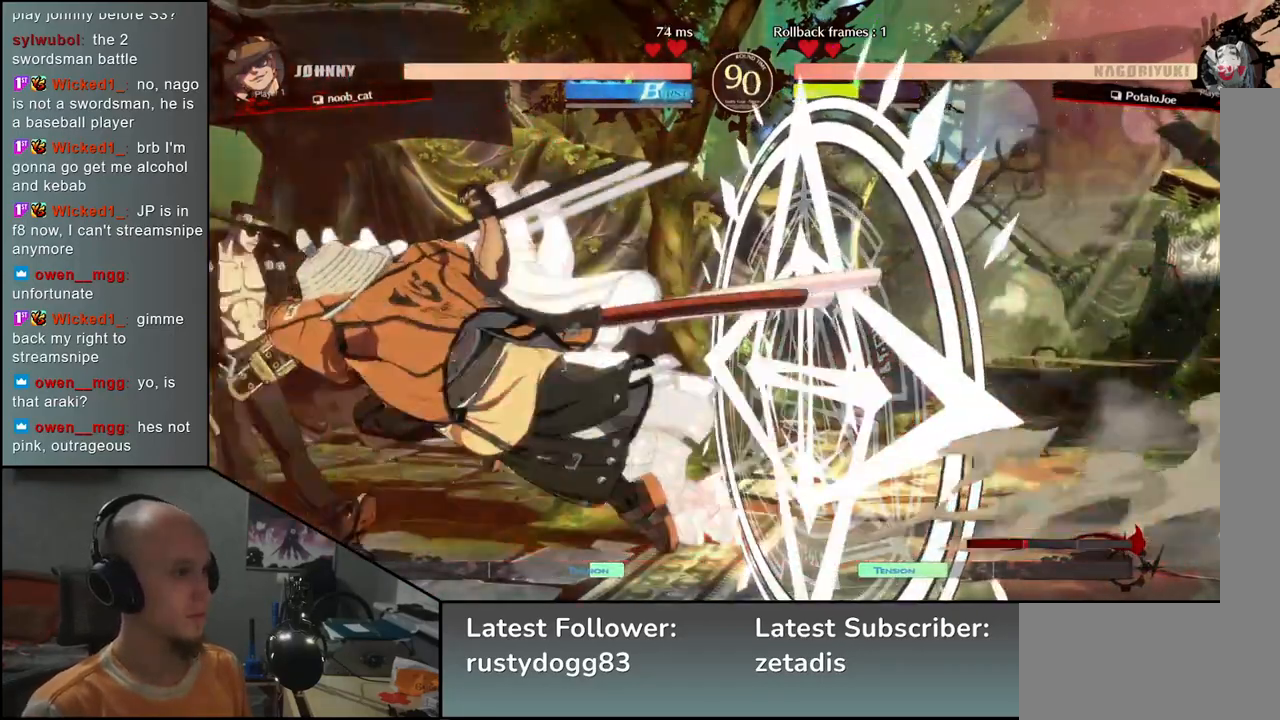
{"buttons": ["TRIANGLE"], "left_stick": "down", "events": [[17, "left_stick", "center"], [317, "left_stick", "down"], [467, "TRIANGLE", "down"]]}
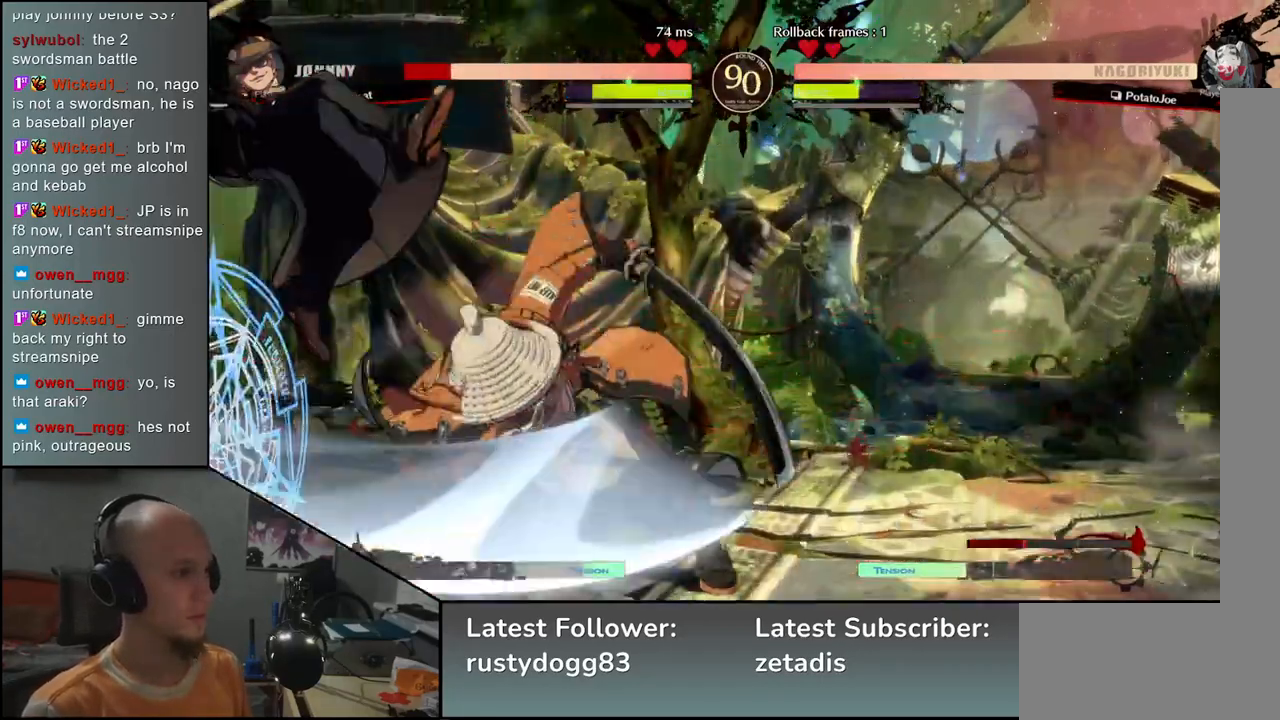
{"buttons": ["TRIANGLE"], "left_stick": "center", "events": [[33, "TRIANGLE", "up"], [150, "TRIANGLE", "down"], [200, "TRIANGLE", "up"], [433, "left_stick", "center"], [450, "TRIANGLE", "down"]]}
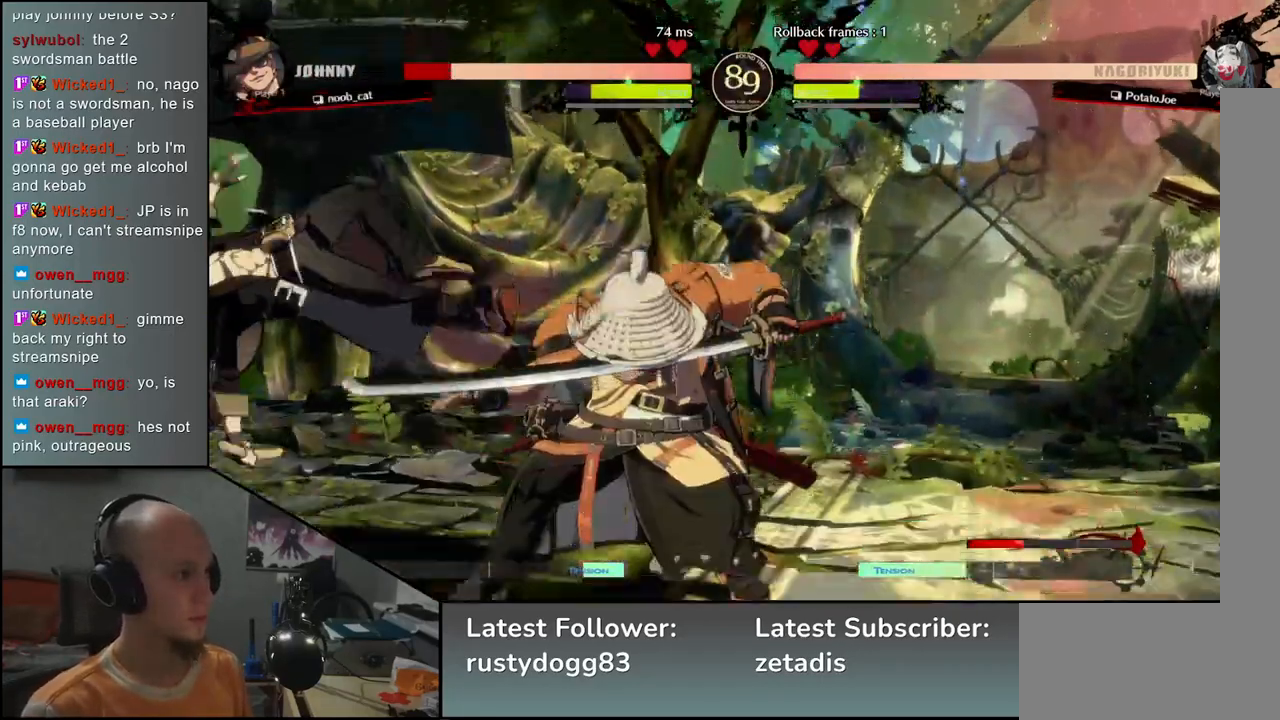
{"buttons": [], "left_stick": "center", "events": [[33, "TRIANGLE", "up"], [150, "TRIANGLE", "down"], [233, "TRIANGLE", "up"]]}
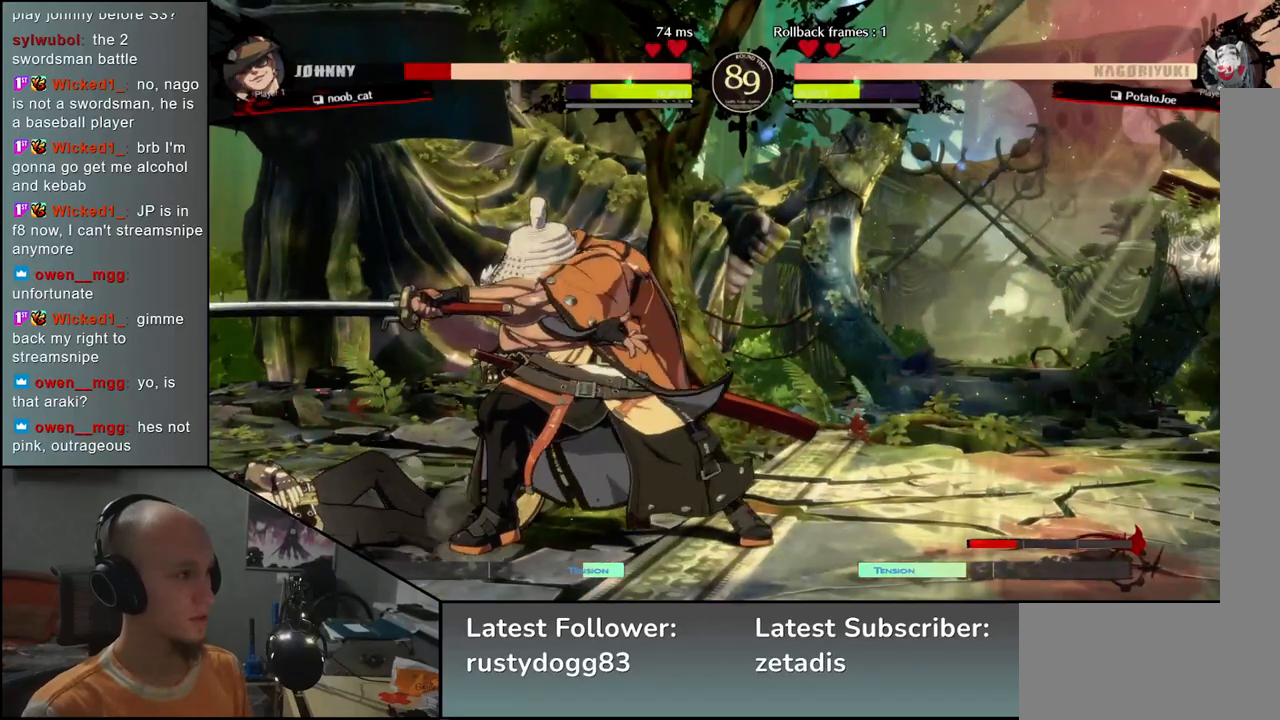
{"buttons": [], "left_stick": "left", "events": [[267, "left_stick", "left"], [317, "SQUARE", "down"], [467, "SQUARE", "up"]]}